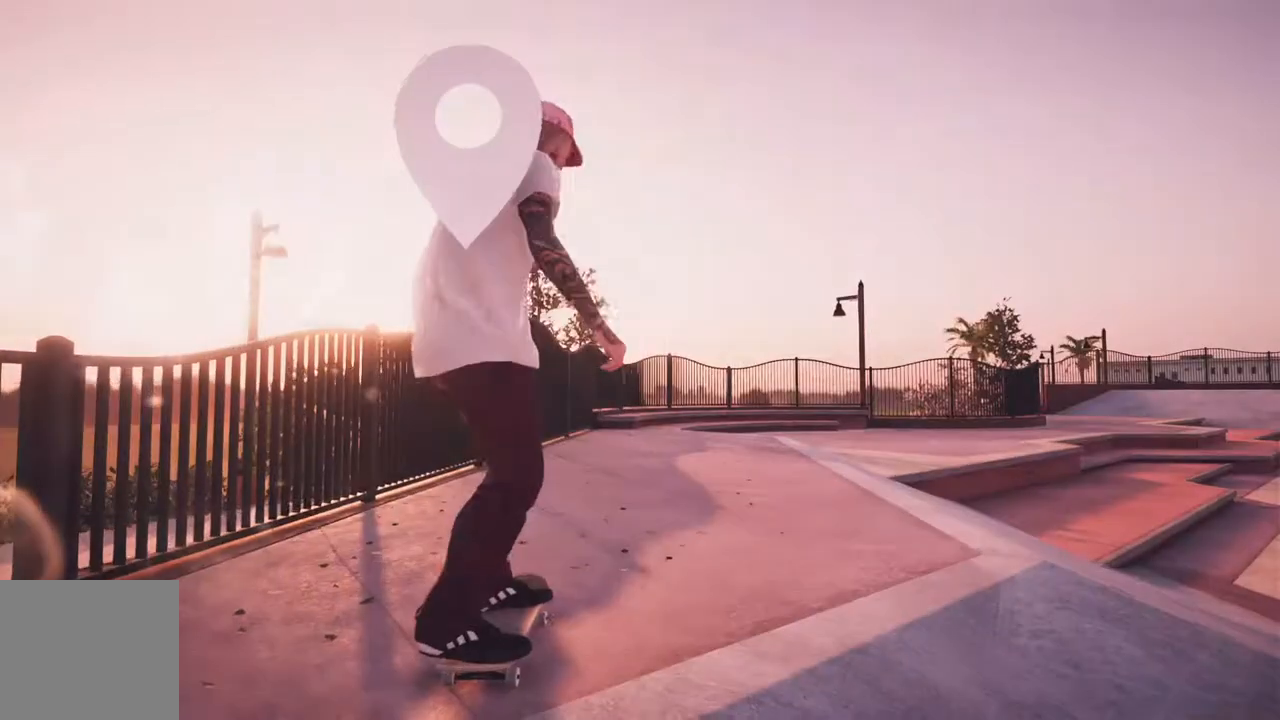
Gameplay with a controller (Xbox layout); each line is a JSON object with the inputs held at the frame after it (dt_ms = milliseconds from this image to that frame). "events" lists button and stick changes between this image and that frame as [ms after this image, input, new state], when the widget could be followed in between.
{"dt_ms": 1000, "buttons": ["A"], "left_stick": "center", "right_stick": "center", "events": [[67, "DPAD_UP", "up"], [467, "left_stick", "left"], [533, "left_stick", "center"], [583, "right_stick", "right"], [700, "right_stick", "center"], [817, "left_stick", "up-left"], [867, "left_stick", "center"], [867, "right_stick", "left"], [917, "right_stick", "center"], [1000, "A", "down"]]}
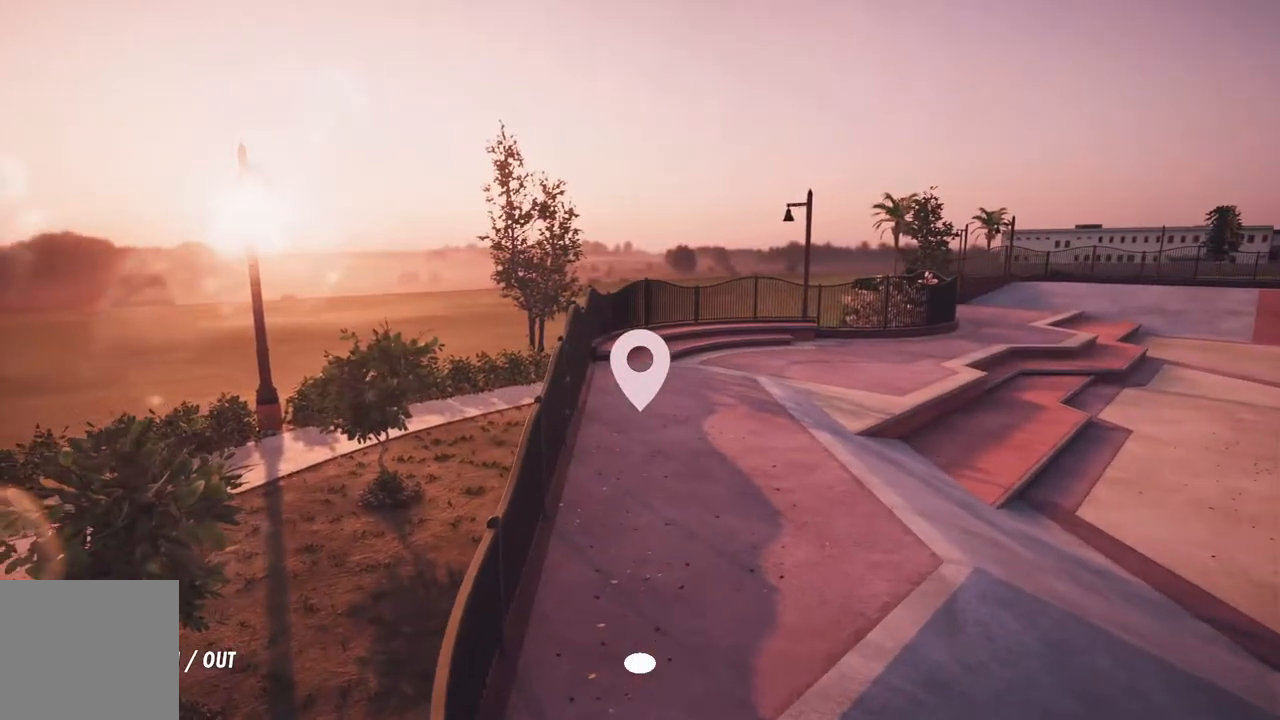
{"dt_ms": 500, "buttons": ["A"], "left_stick": "center", "right_stick": "center", "events": [[350, "L2", "down"], [433, "L2", "up"]]}
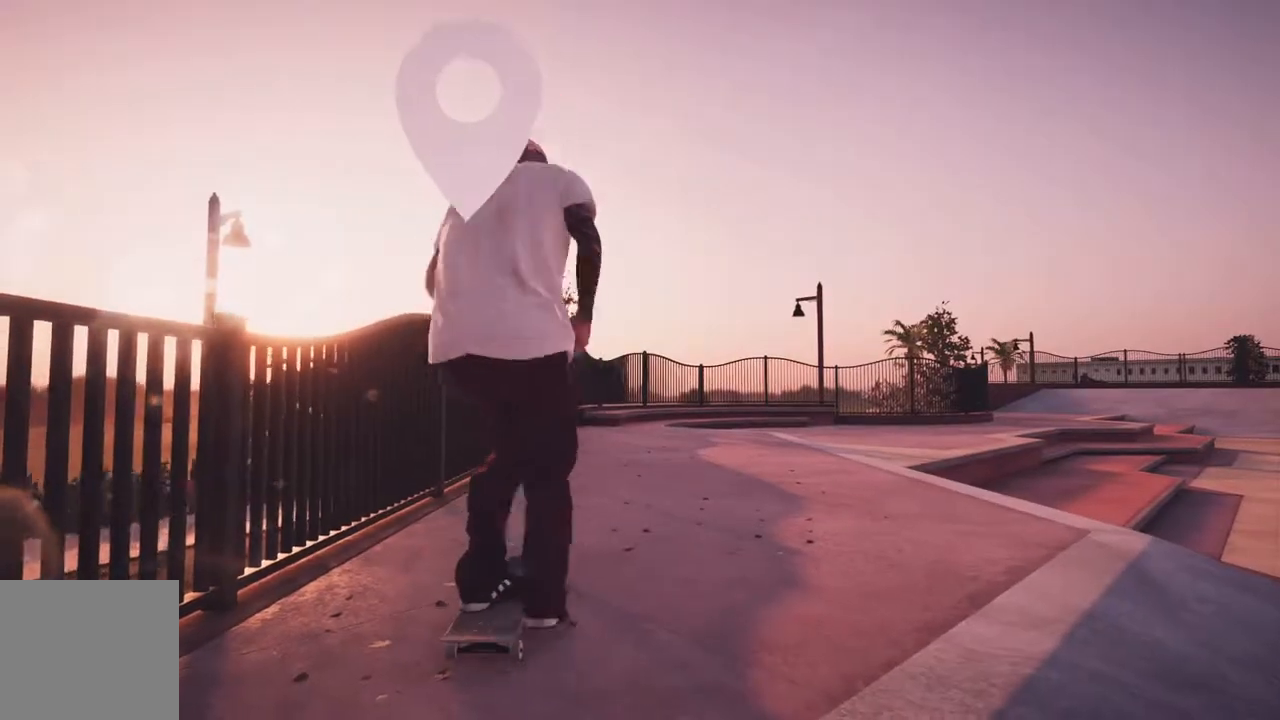
{"dt_ms": 500, "buttons": ["A", "L2"], "left_stick": "center", "right_stick": "center", "events": [[433, "L2", "down"]]}
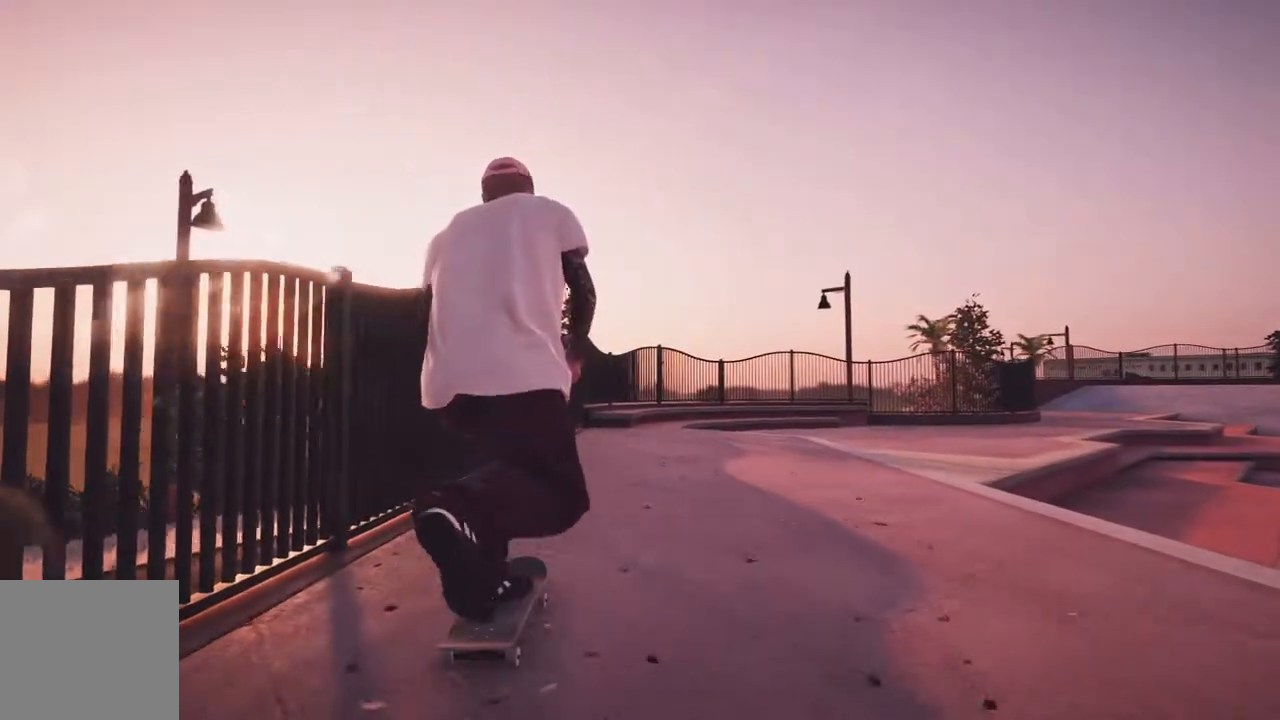
{"dt_ms": 500, "buttons": [], "left_stick": "center", "right_stick": "center", "events": [[33, "L2", "up"], [383, "A", "up"]]}